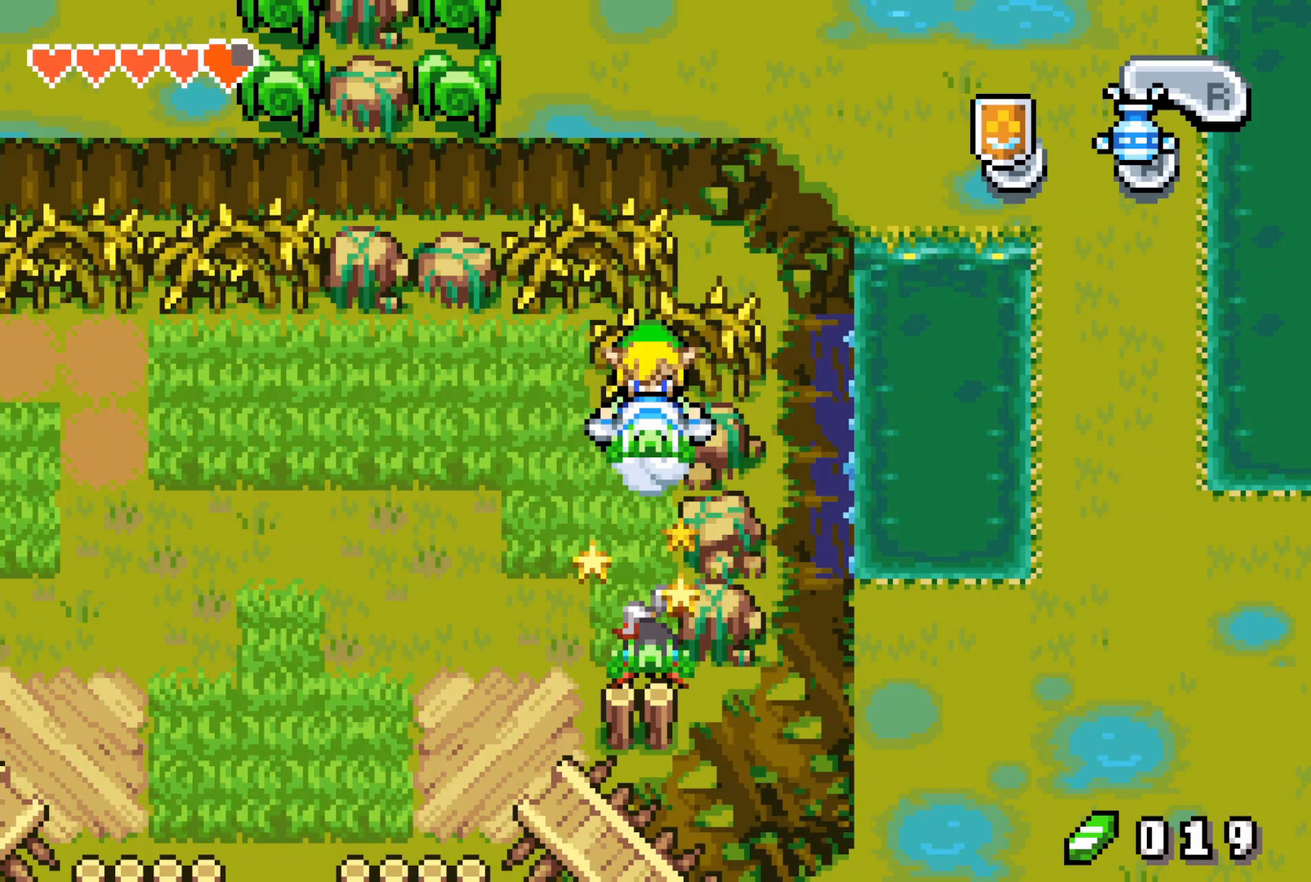
Gameplay with a controller (Nintendo layout); each line is a JSON object with the inputs held at the frame after it. "events" lists button and stick changes between this image and that frame as [ms after this image, input, new state], when the widget could be followed in between. Not read: L3 R3.
{"buttons": [], "events": [[400, "A", "down"], [467, "A", "up"]]}
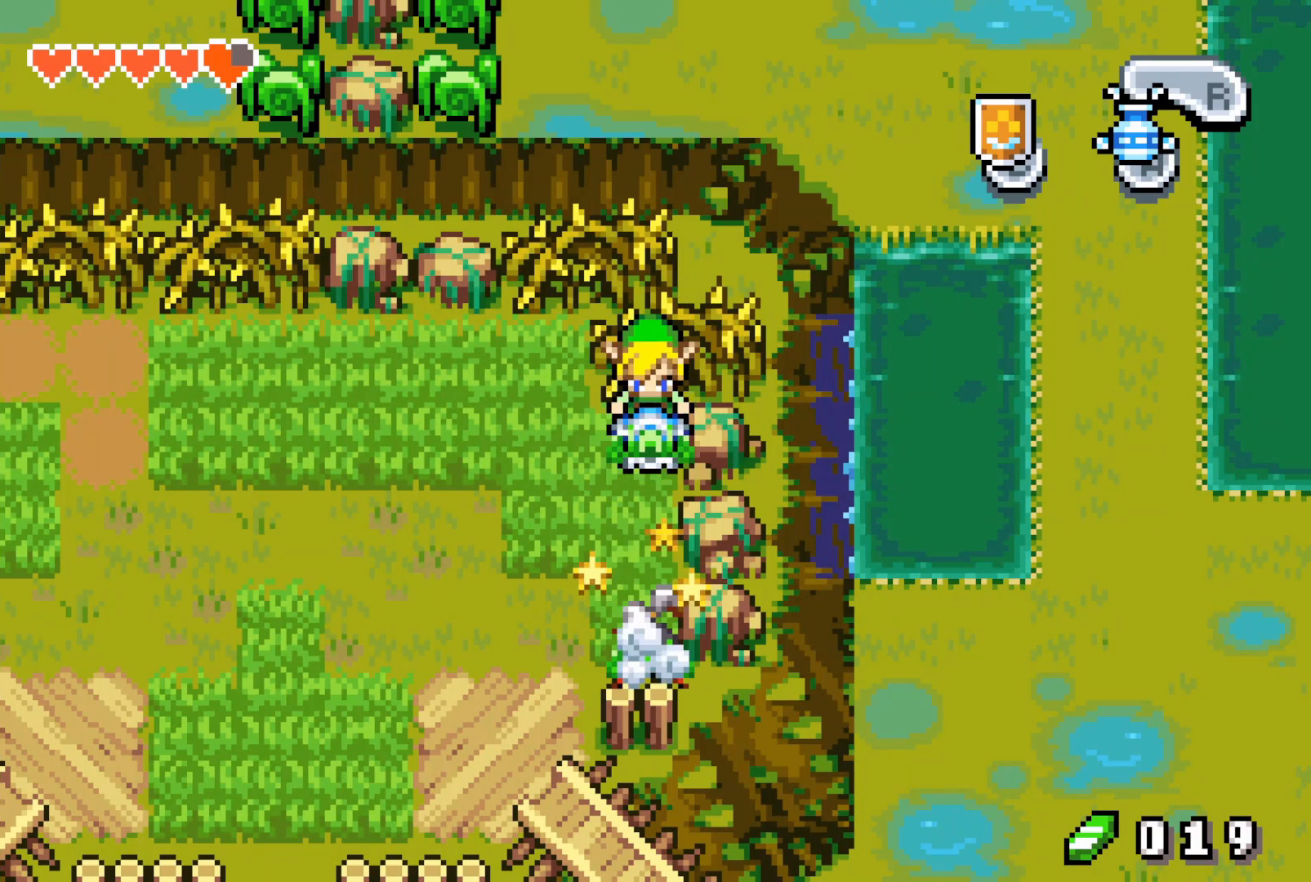
{"buttons": ["A"], "events": [[50, "A", "down"], [167, "A", "up"], [233, "A", "down"]]}
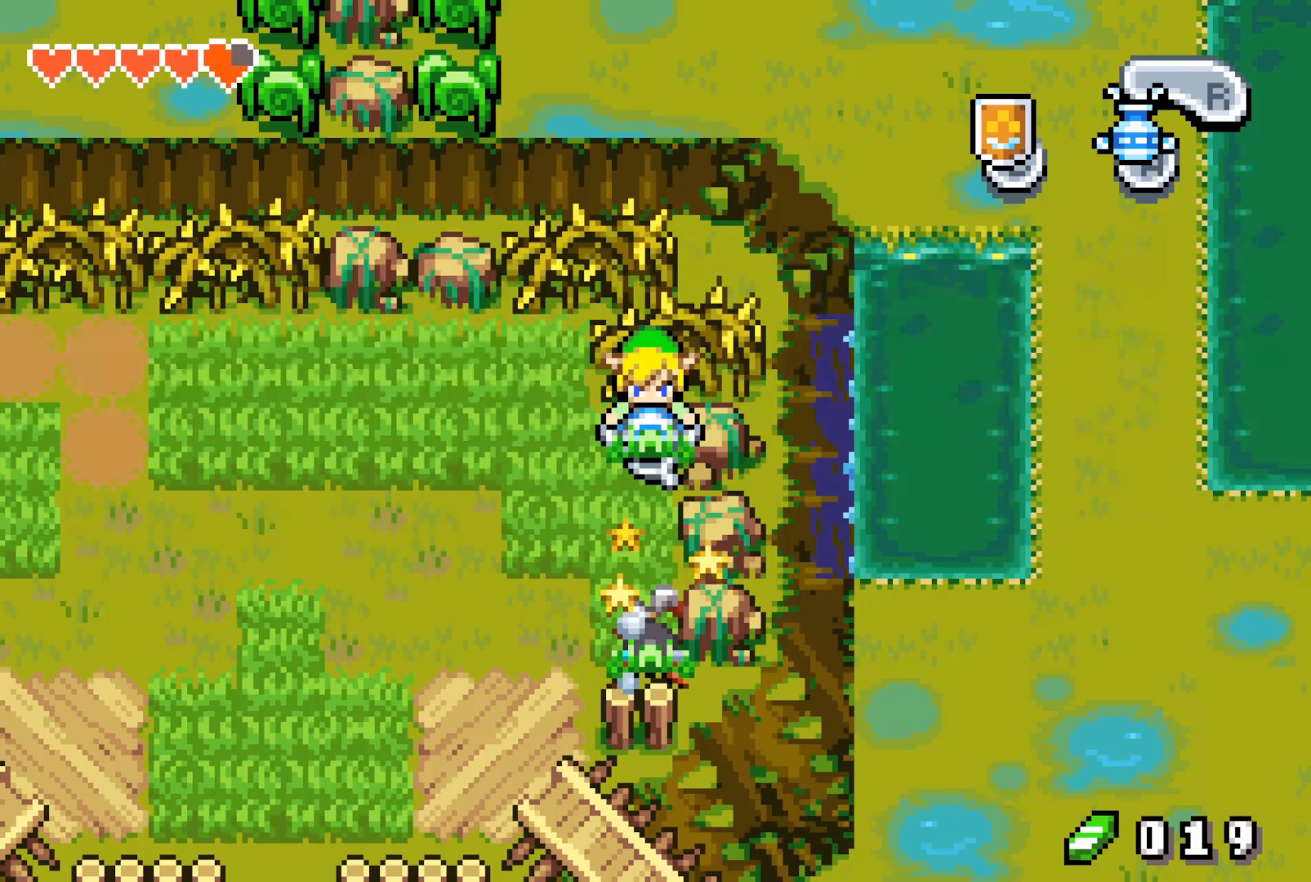
{"buttons": ["DPAD_DOWN"], "events": [[200, "A", "up"], [350, "A", "down"], [483, "A", "up"], [483, "DPAD_DOWN", "down"]]}
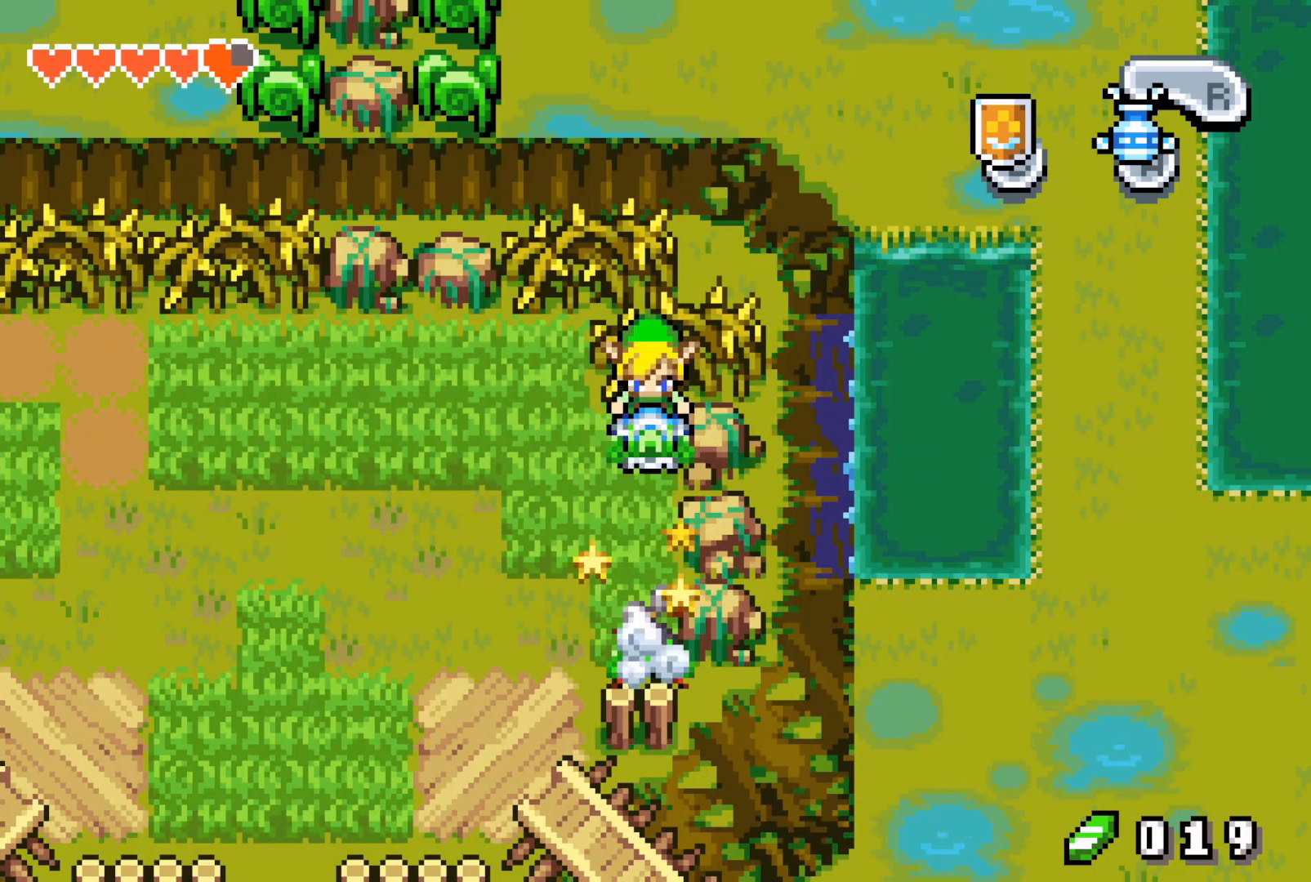
{"buttons": ["DPAD_DOWN"], "events": []}
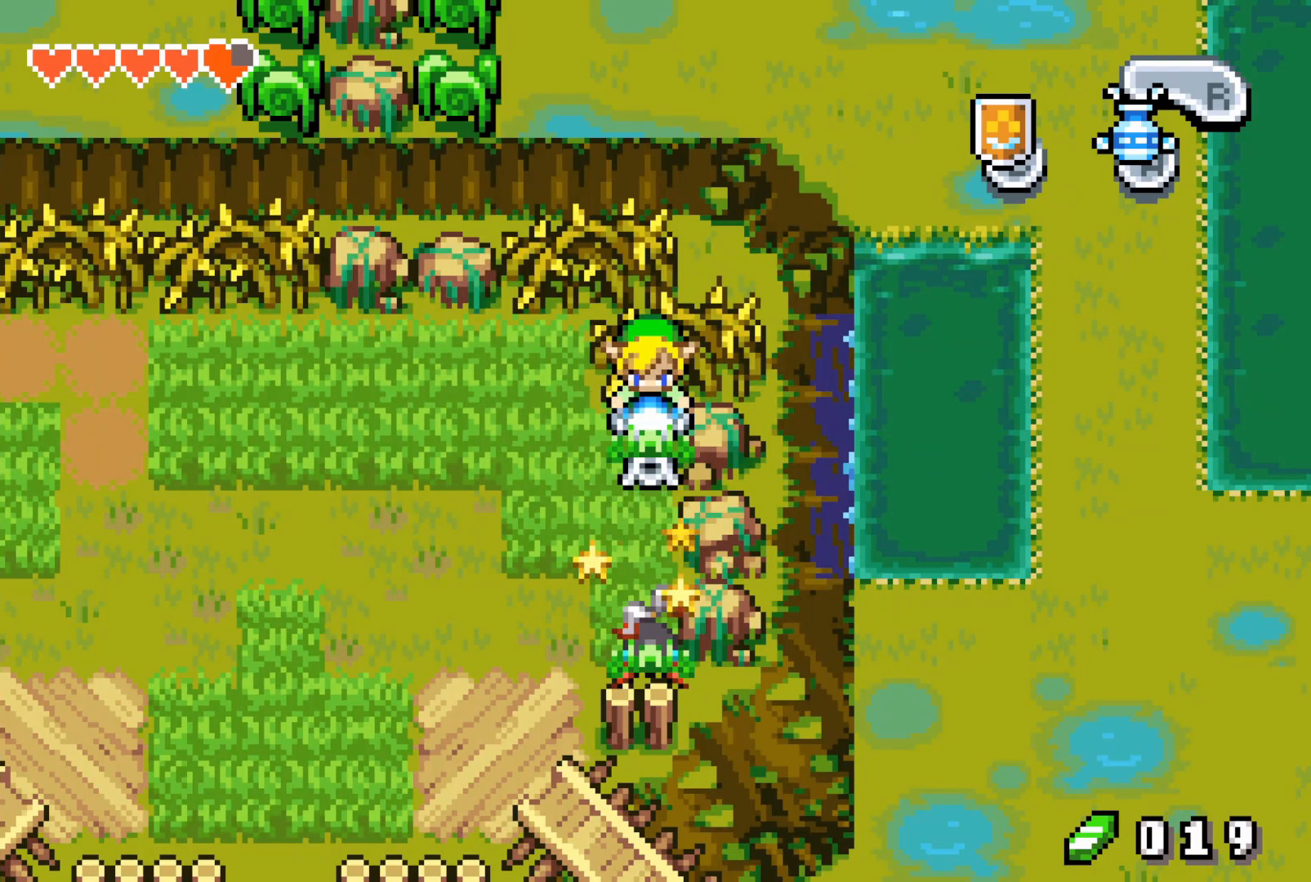
{"buttons": ["DPAD_DOWN", "DPAD_LEFT"], "events": [[250, "DPAD_LEFT", "down"], [300, "DPAD_DOWN", "up"], [317, "DPAD_DOWN", "down"]]}
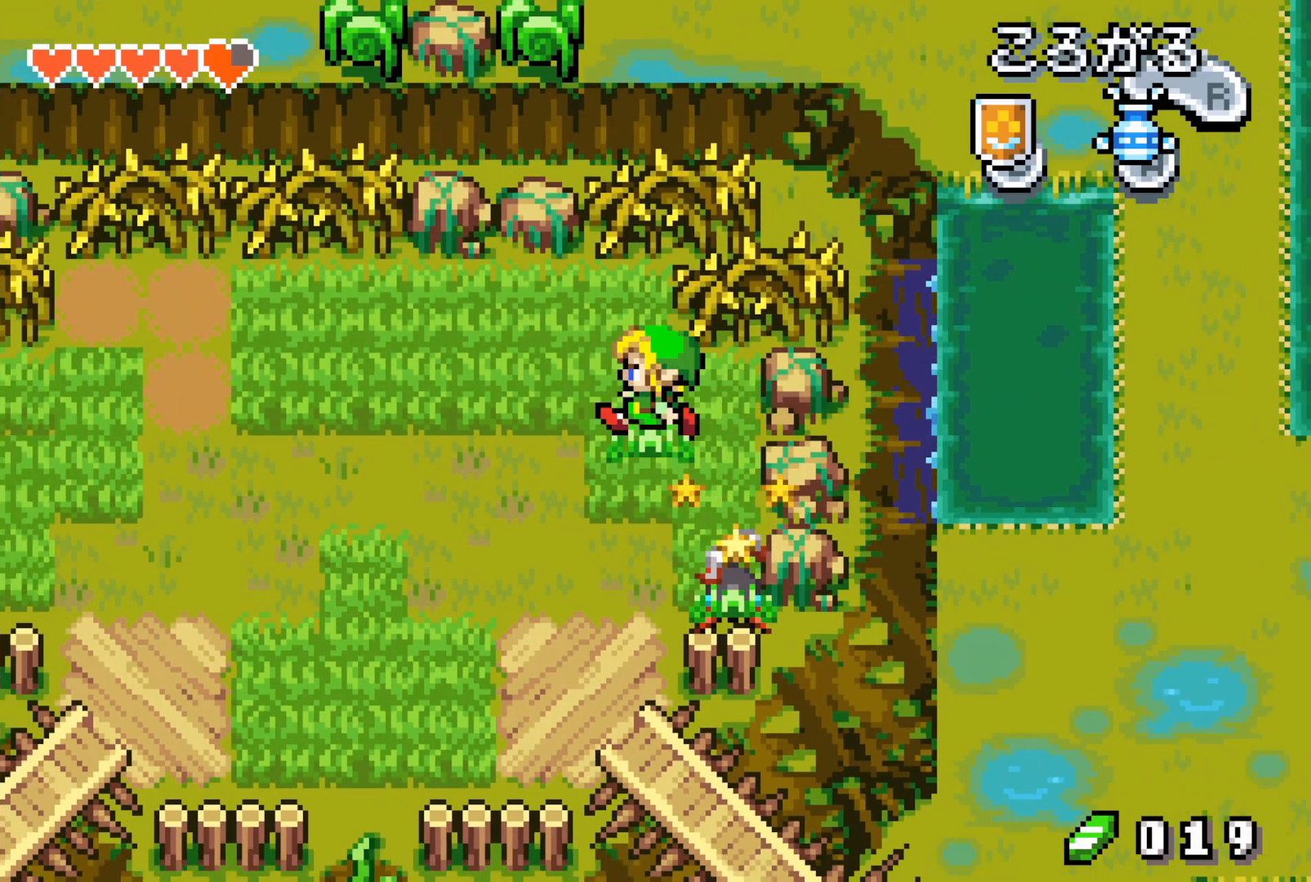
{"buttons": ["DPAD_RIGHT"], "events": [[217, "DPAD_DOWN", "up"], [333, "DPAD_LEFT", "up"], [333, "DPAD_RIGHT", "down"], [333, "R1", "down"], [367, "R1", "up"]]}
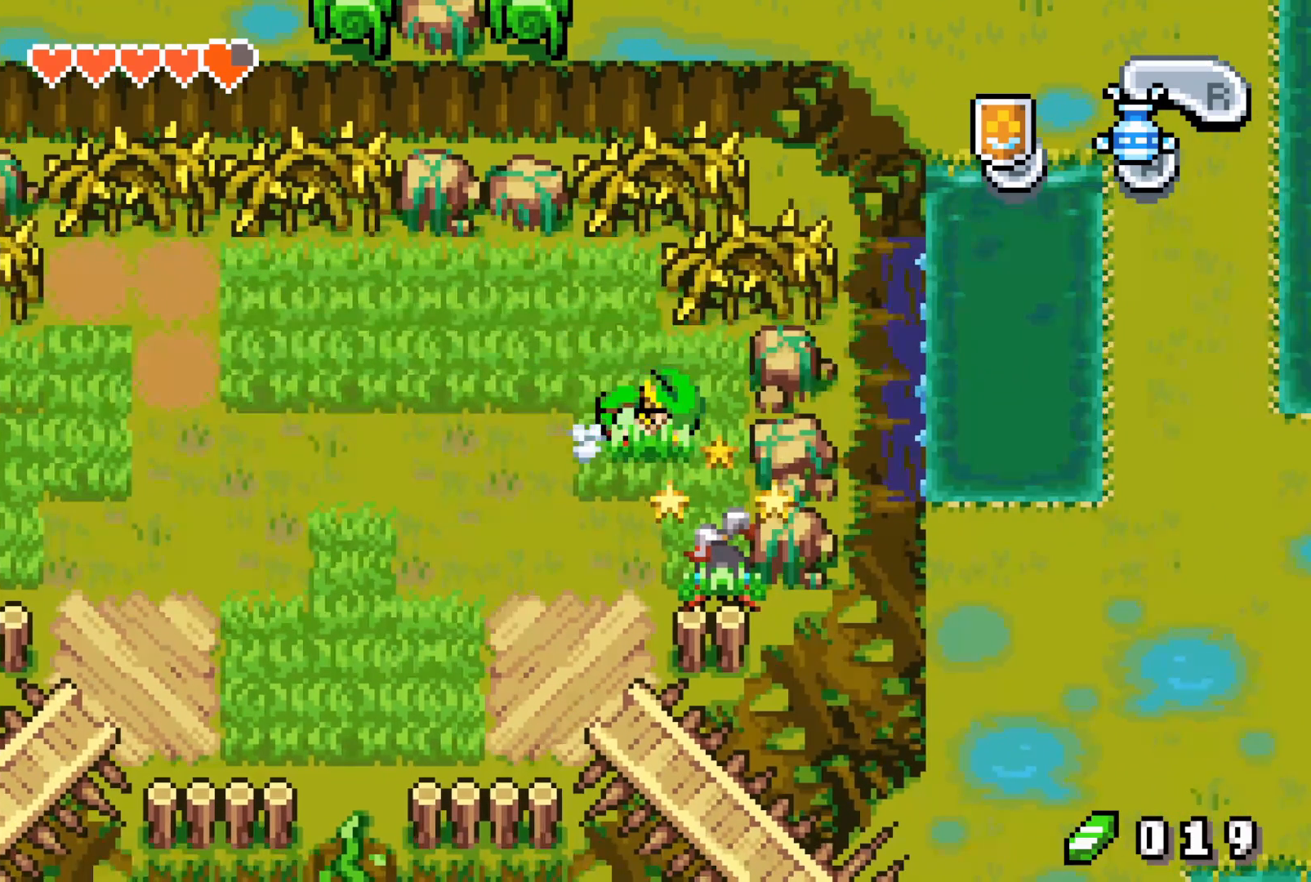
{"buttons": [], "events": [[333, "DPAD_RIGHT", "up"]]}
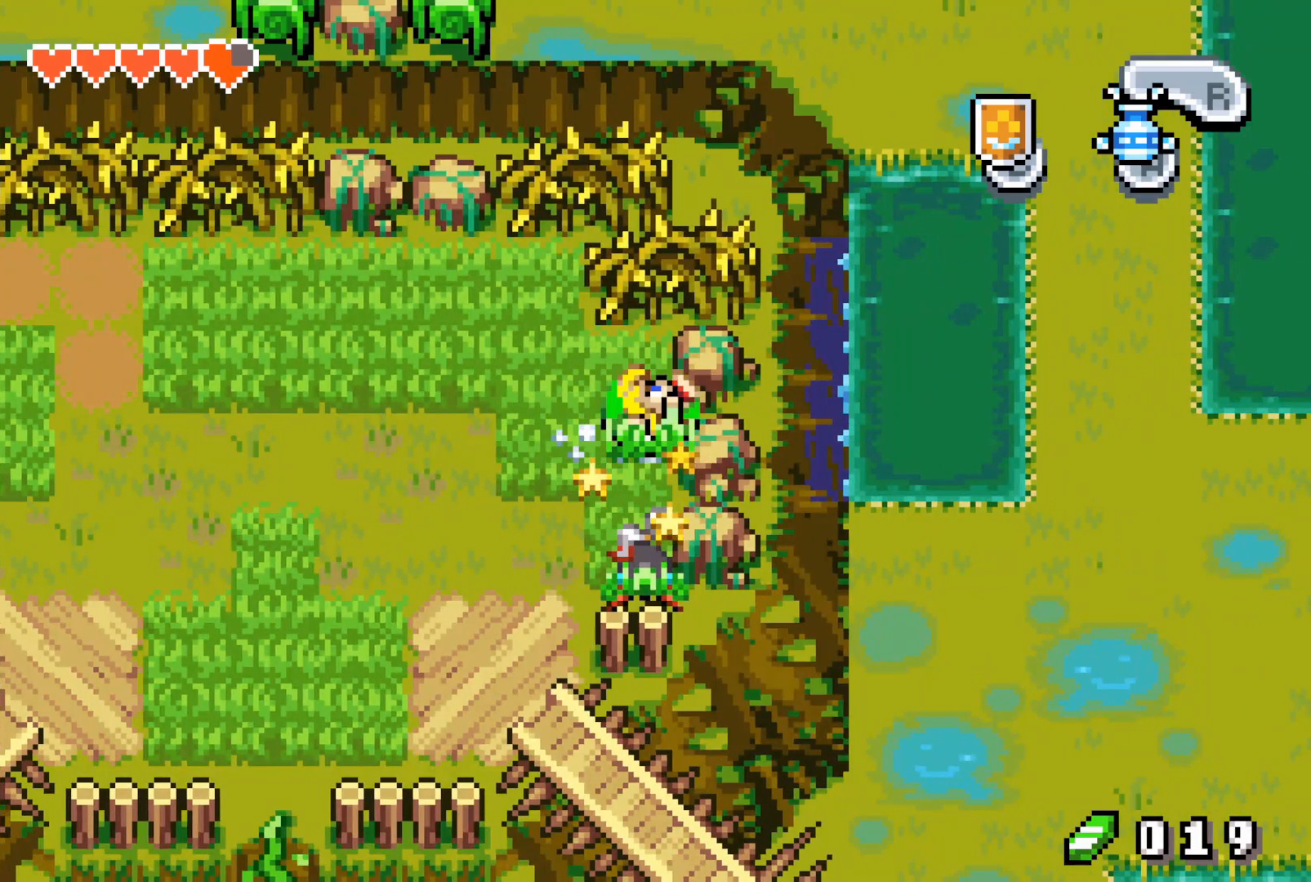
{"buttons": [], "events": []}
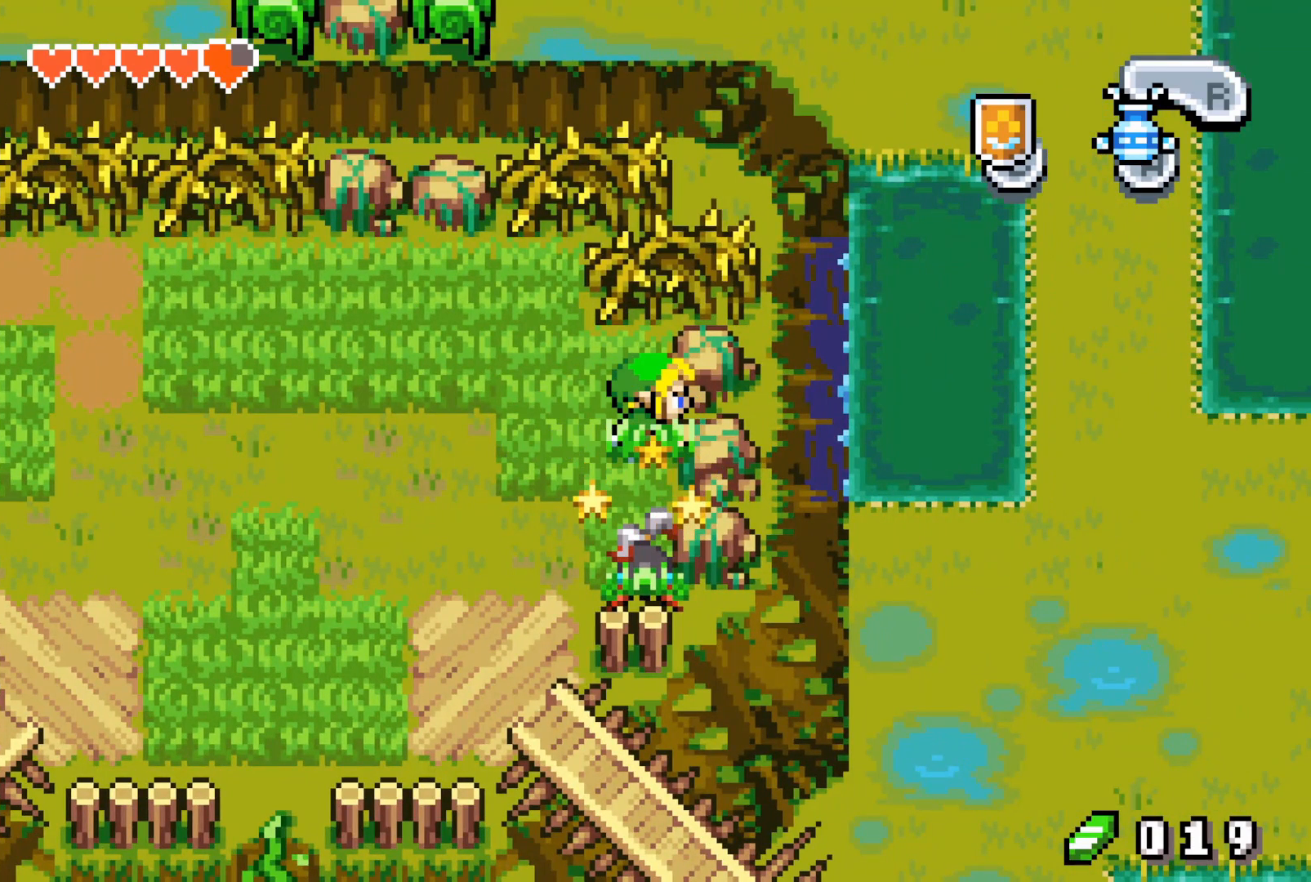
{"buttons": [], "events": []}
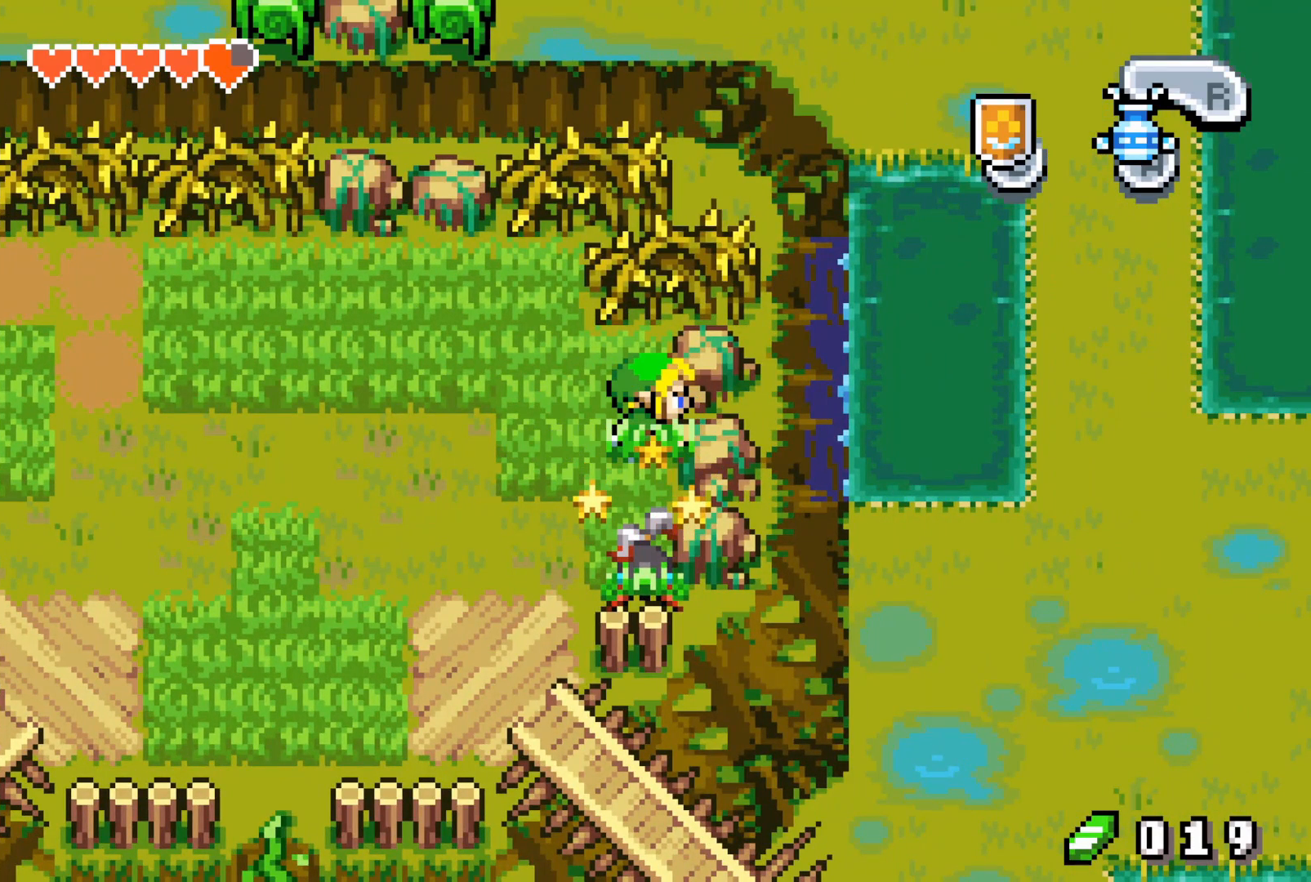
{"buttons": [], "events": []}
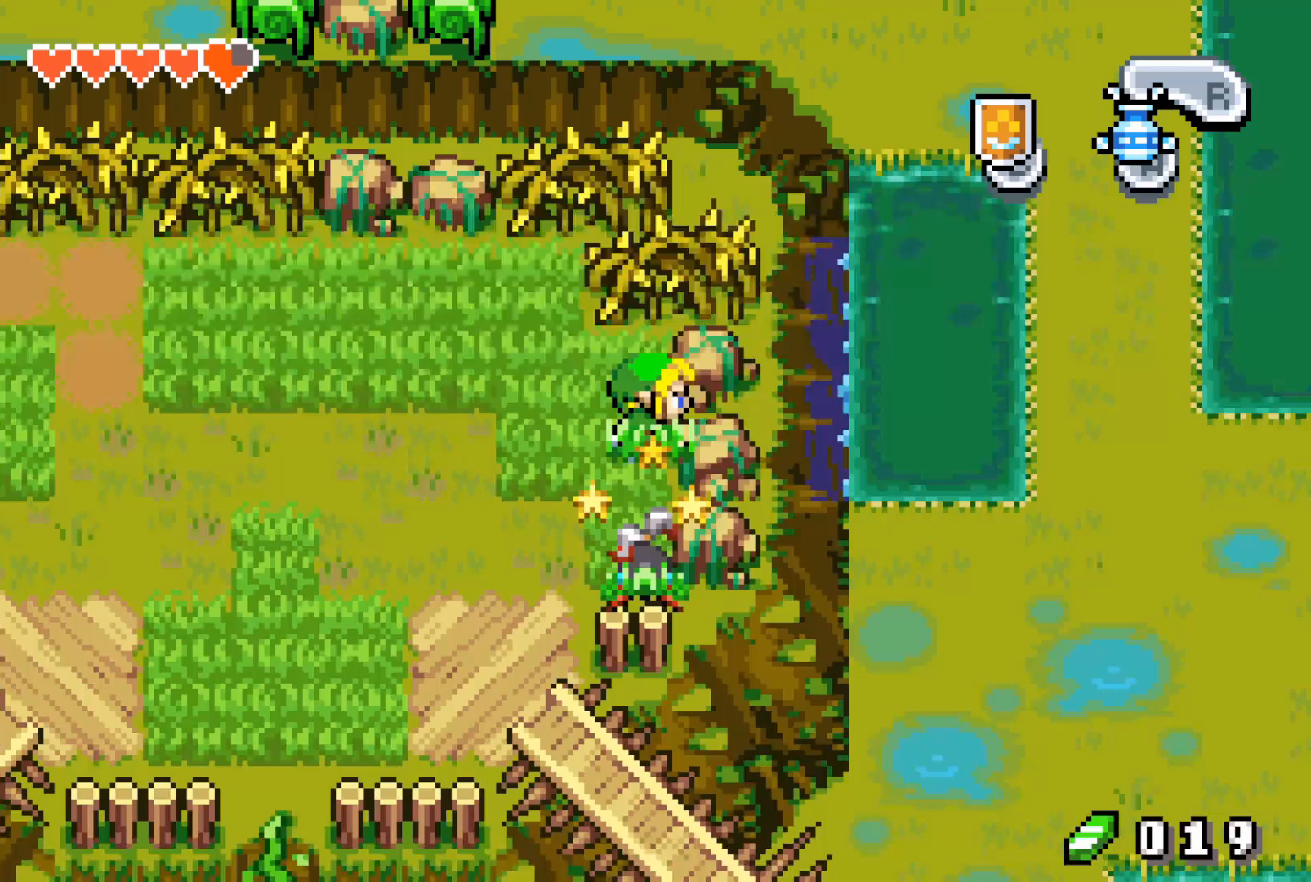
{"buttons": [], "events": []}
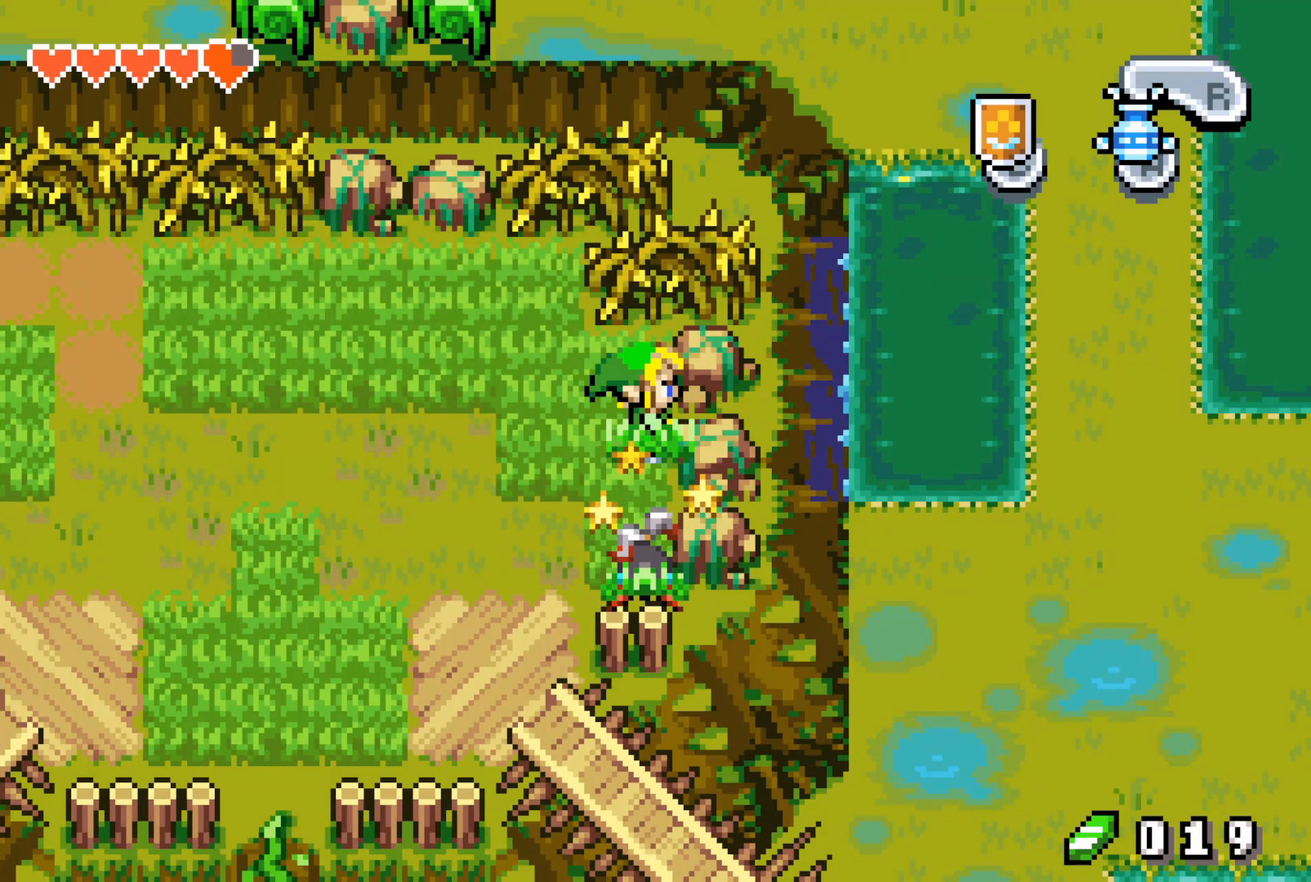
{"buttons": ["DPAD_DOWN"], "events": [[333, "DPAD_DOWN", "down"]]}
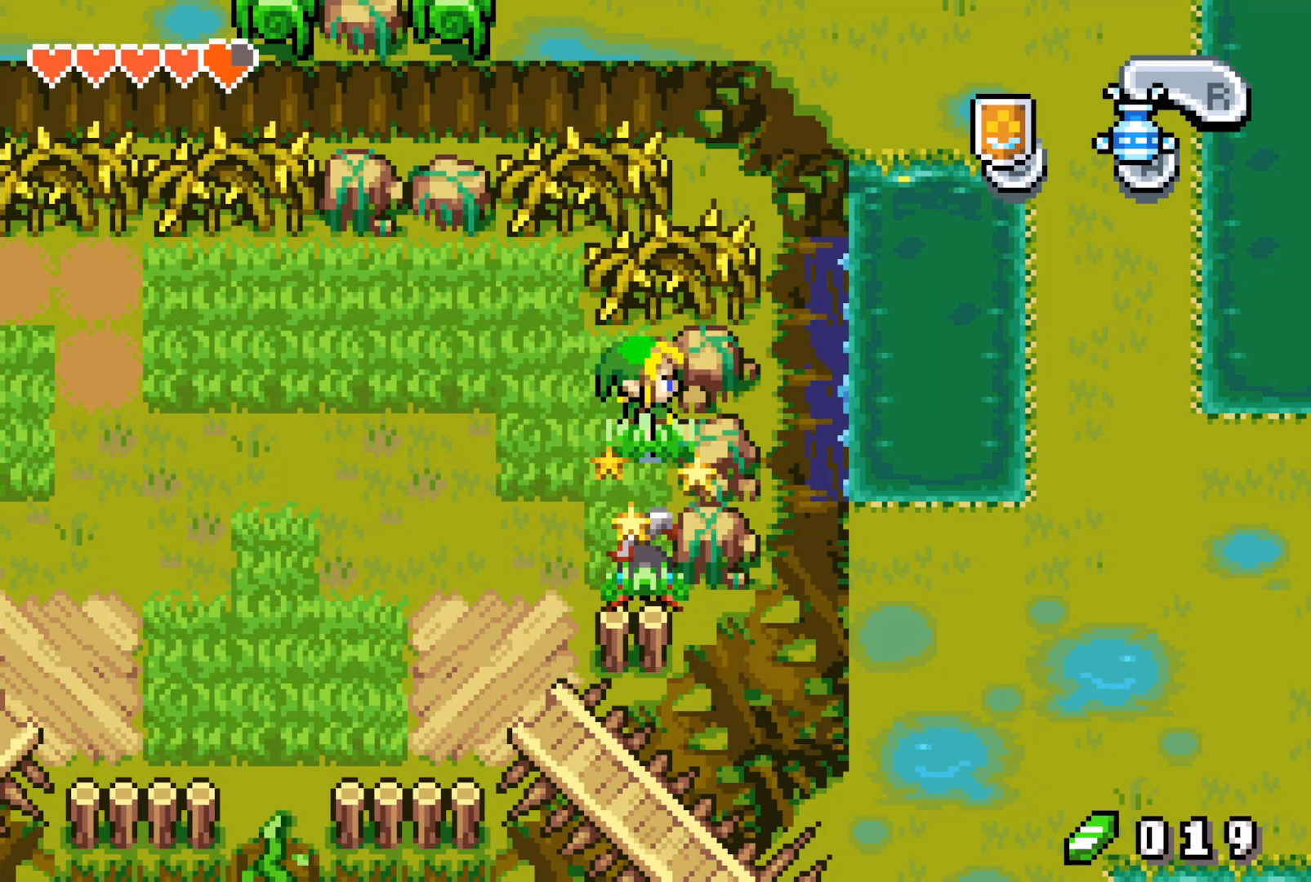
{"buttons": ["DPAD_DOWN"], "events": []}
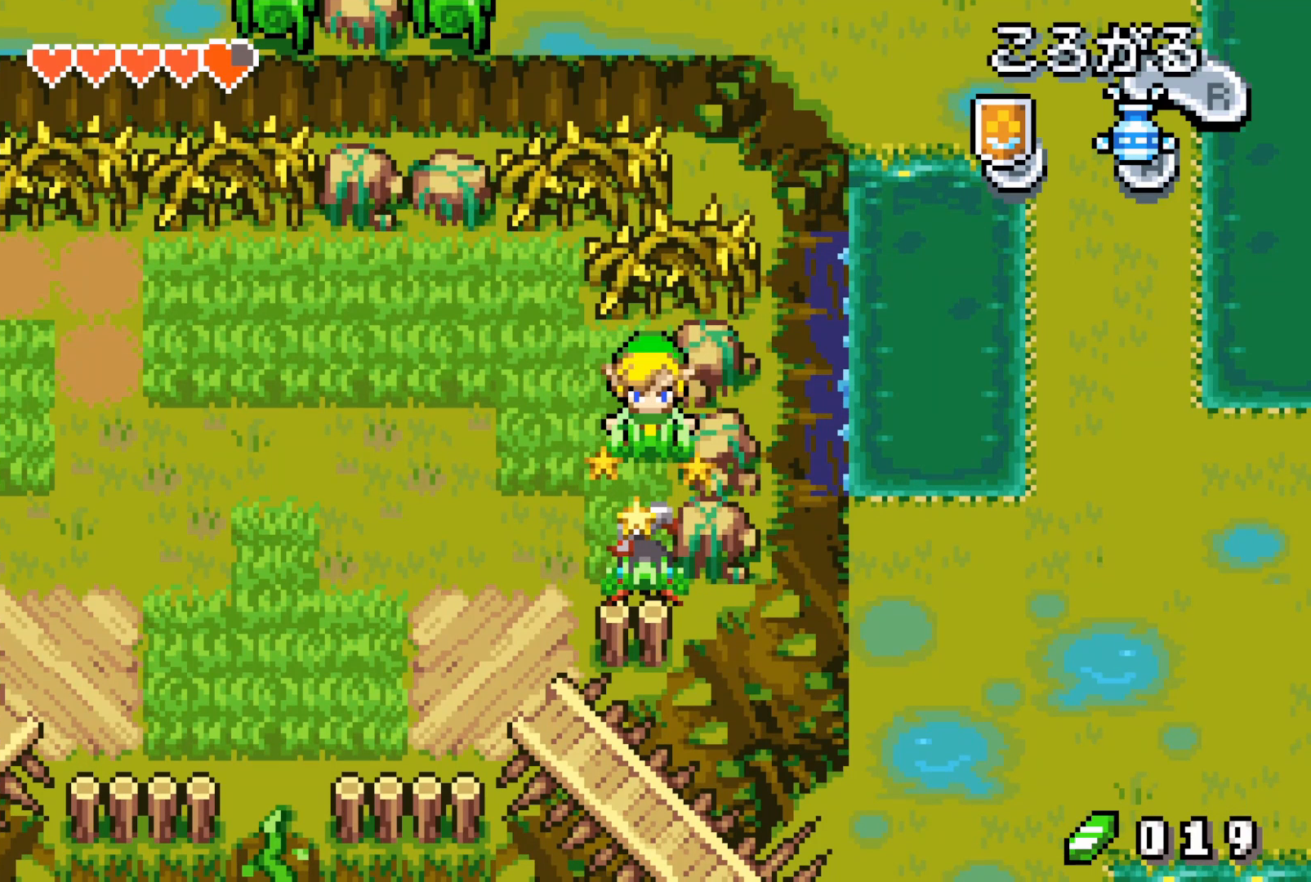
{"buttons": ["DPAD_DOWN"], "events": []}
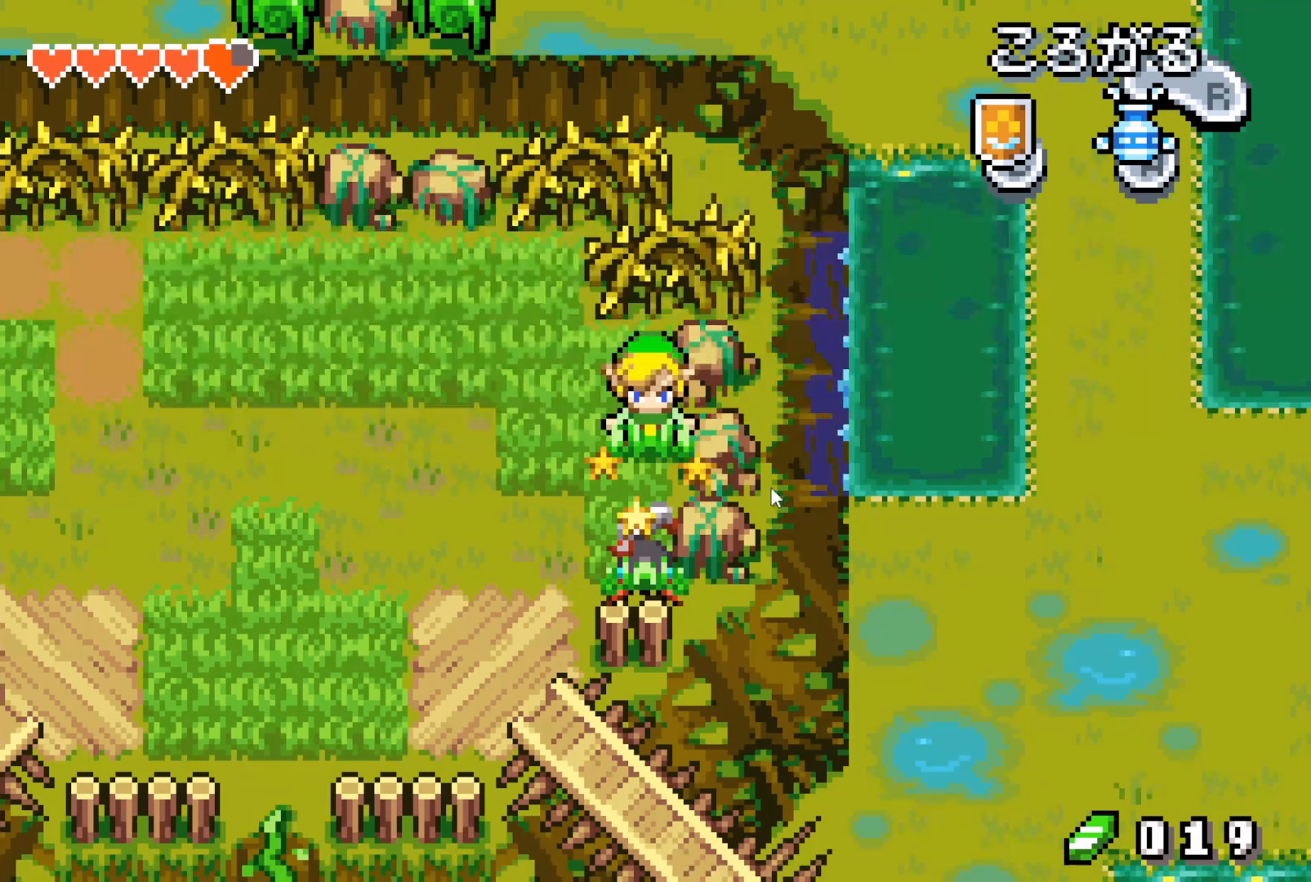
{"buttons": ["DPAD_DOWN"], "events": []}
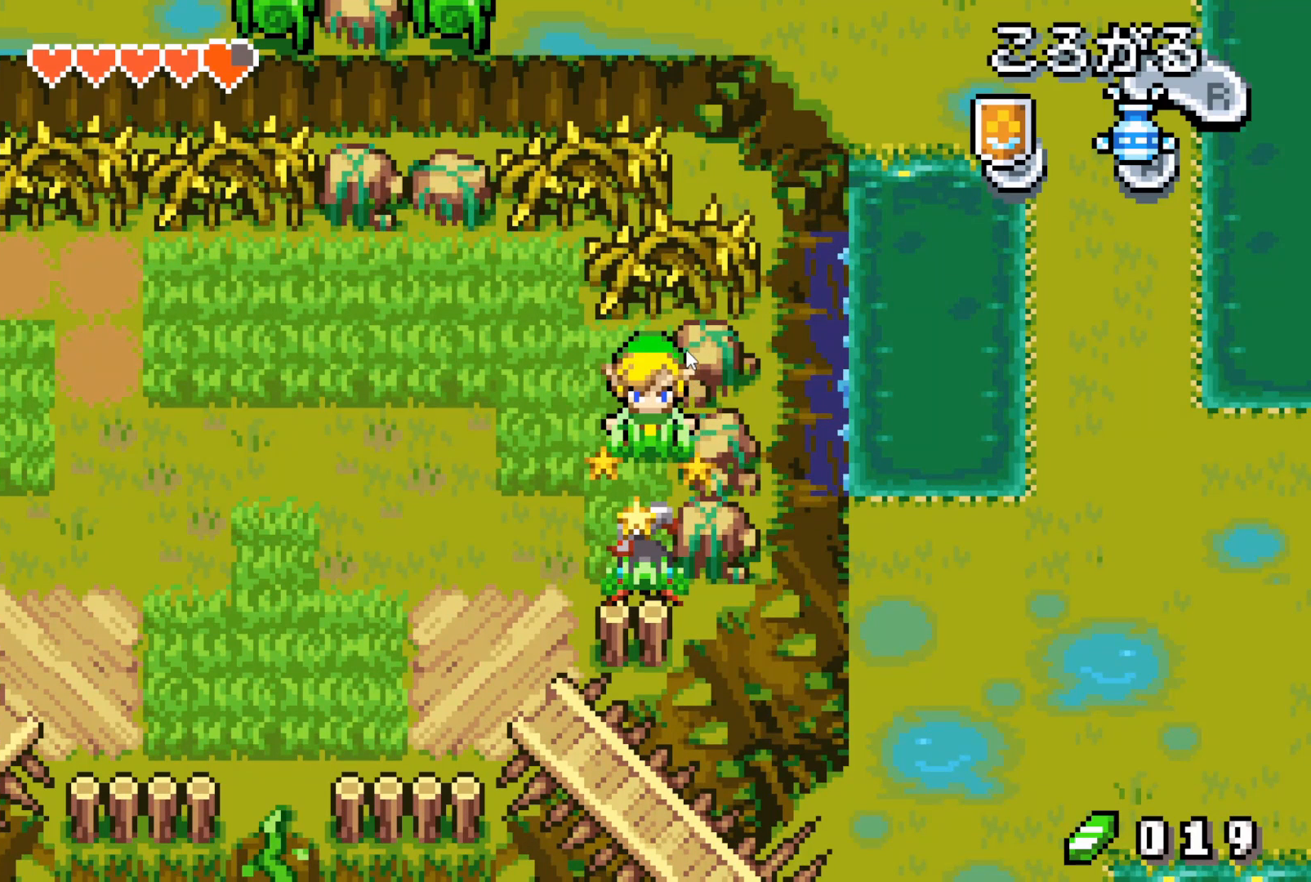
{"buttons": ["DPAD_DOWN"], "events": []}
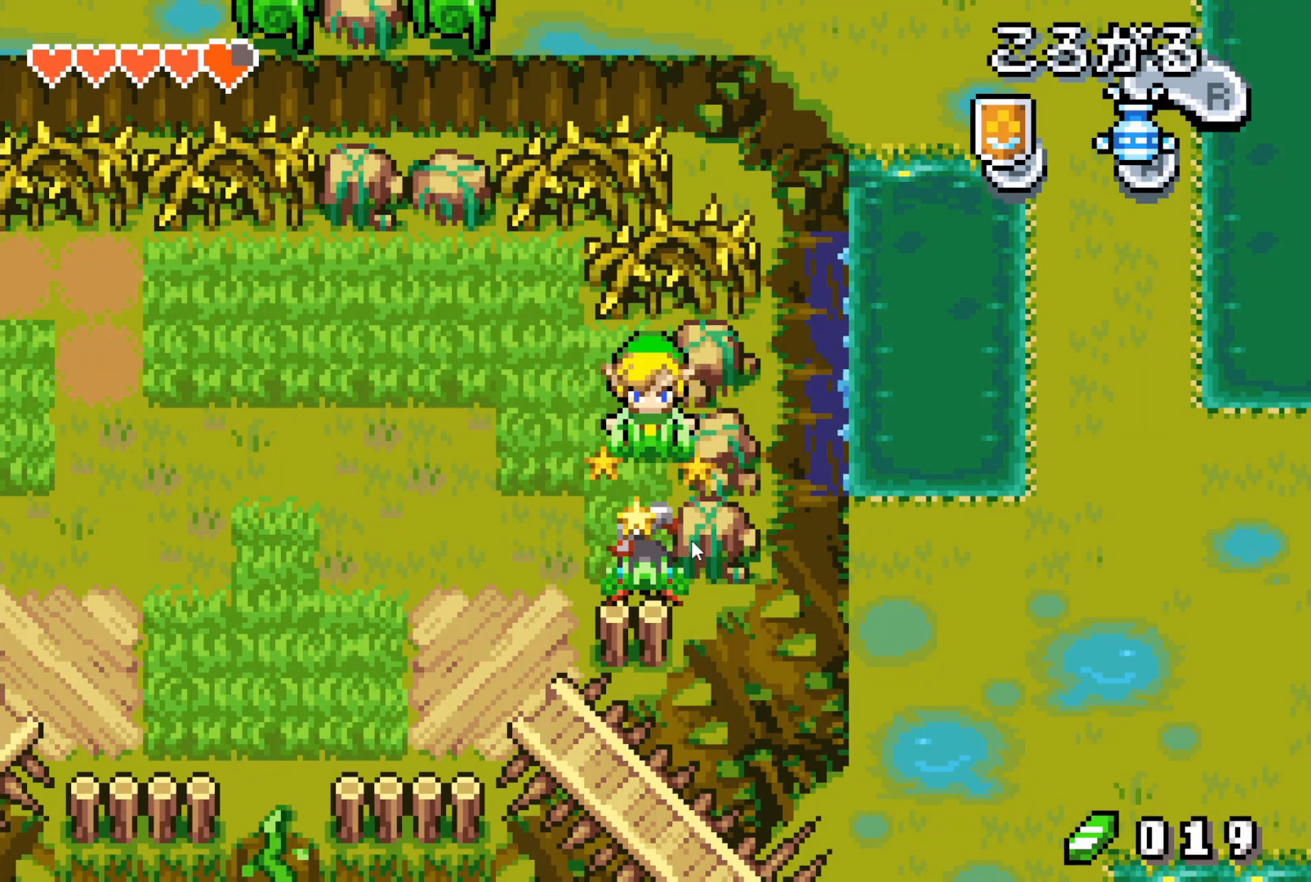
{"buttons": ["DPAD_DOWN"], "events": []}
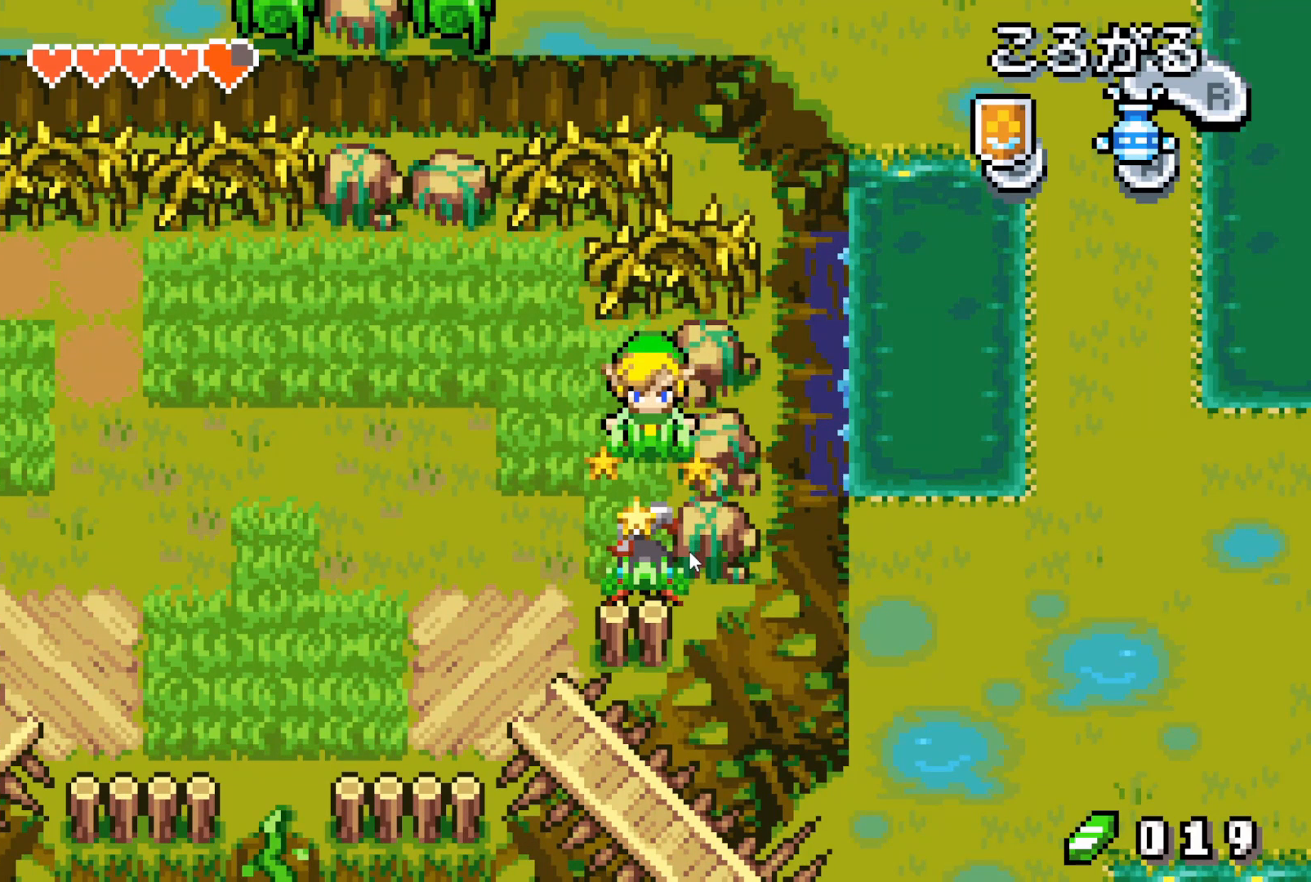
{"buttons": ["DPAD_DOWN"], "events": []}
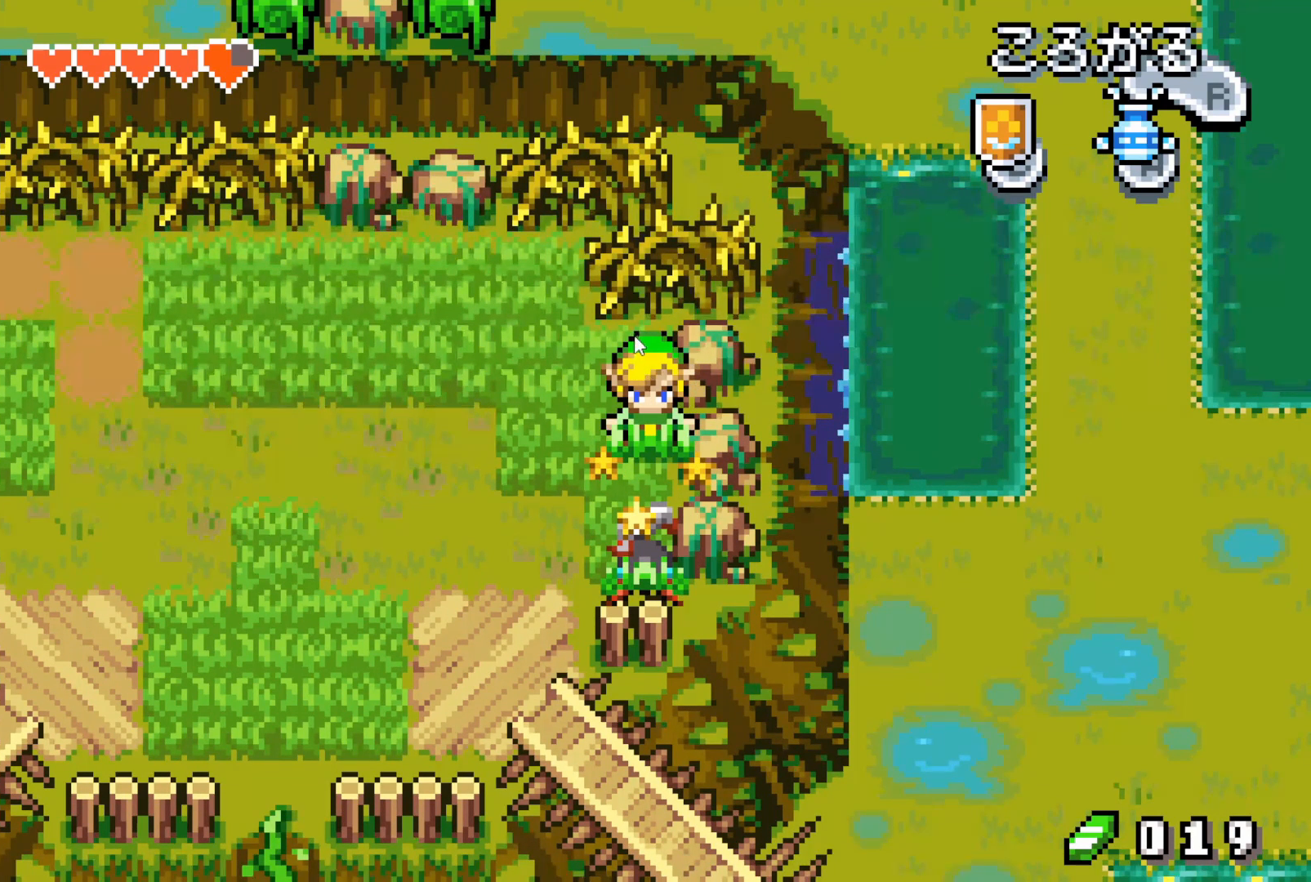
{"buttons": ["DPAD_DOWN"], "events": []}
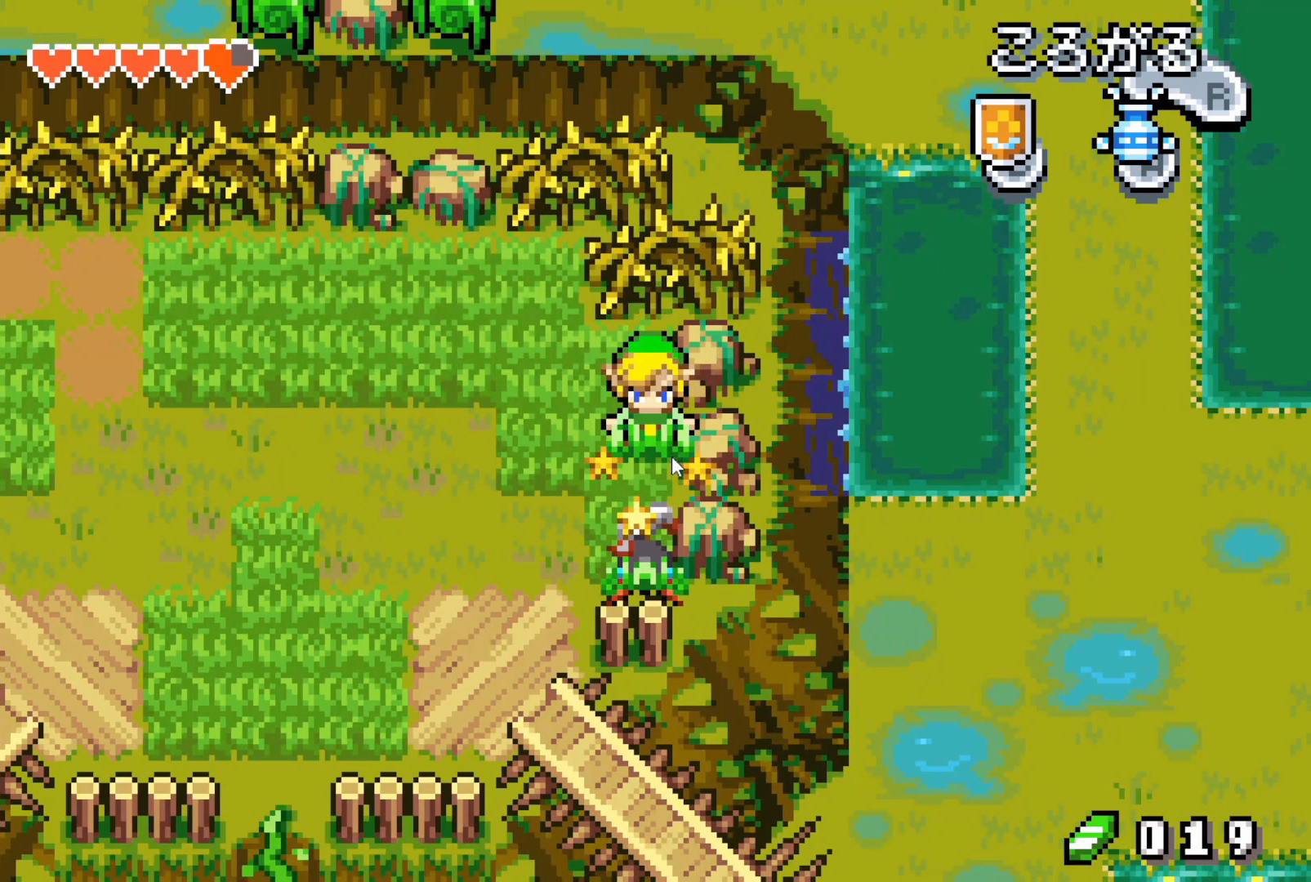
{"buttons": ["DPAD_DOWN"], "events": []}
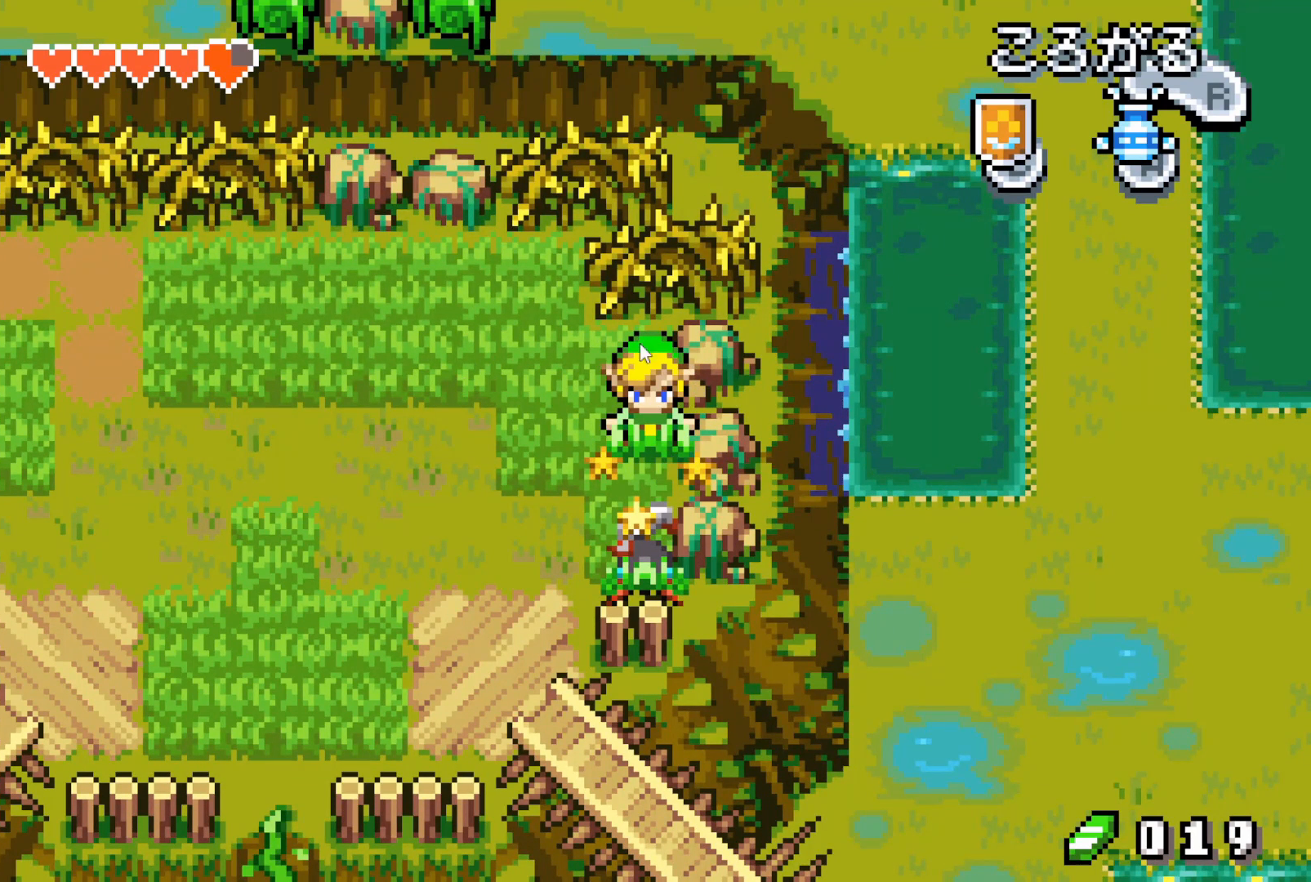
{"buttons": ["DPAD_DOWN"], "events": []}
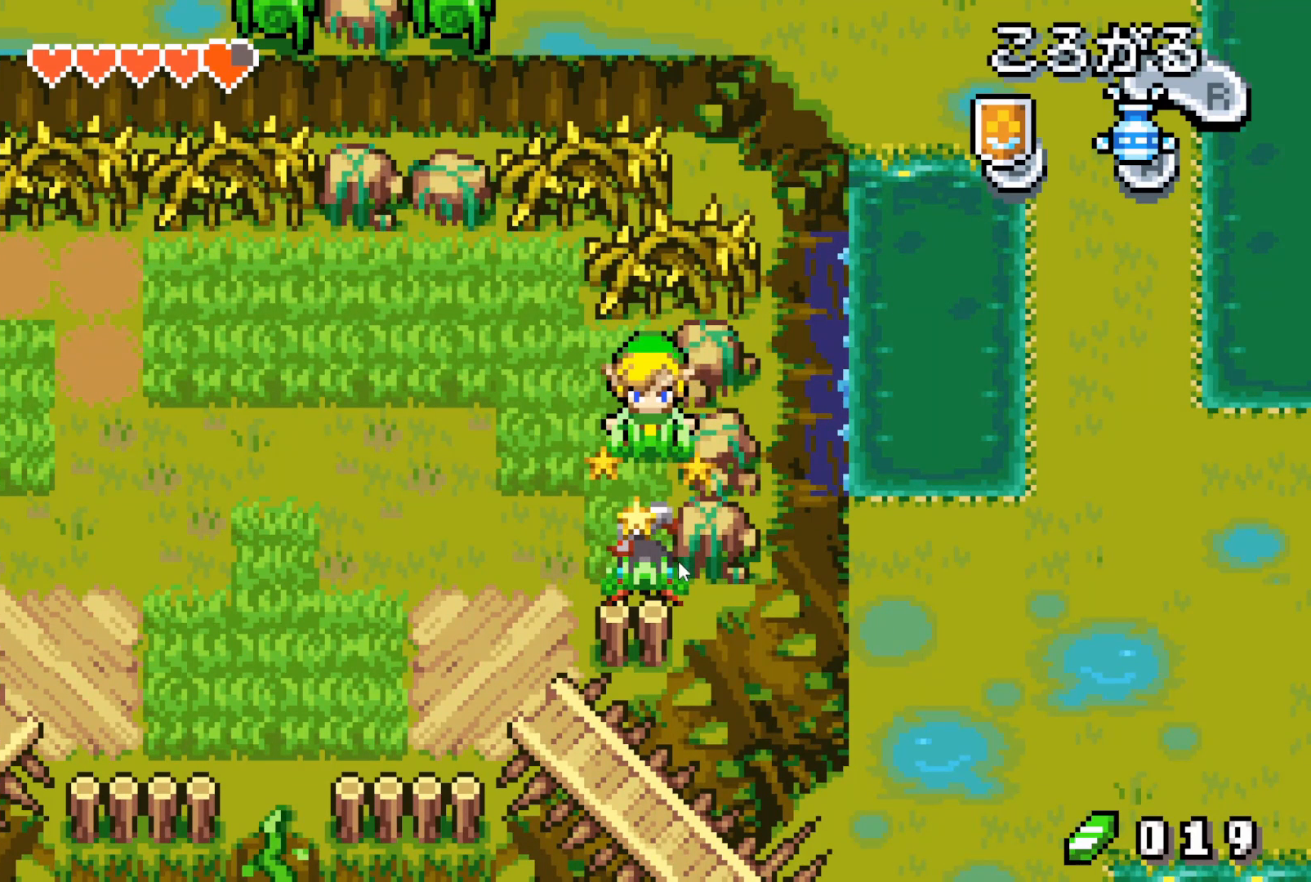
{"buttons": ["DPAD_DOWN"], "events": []}
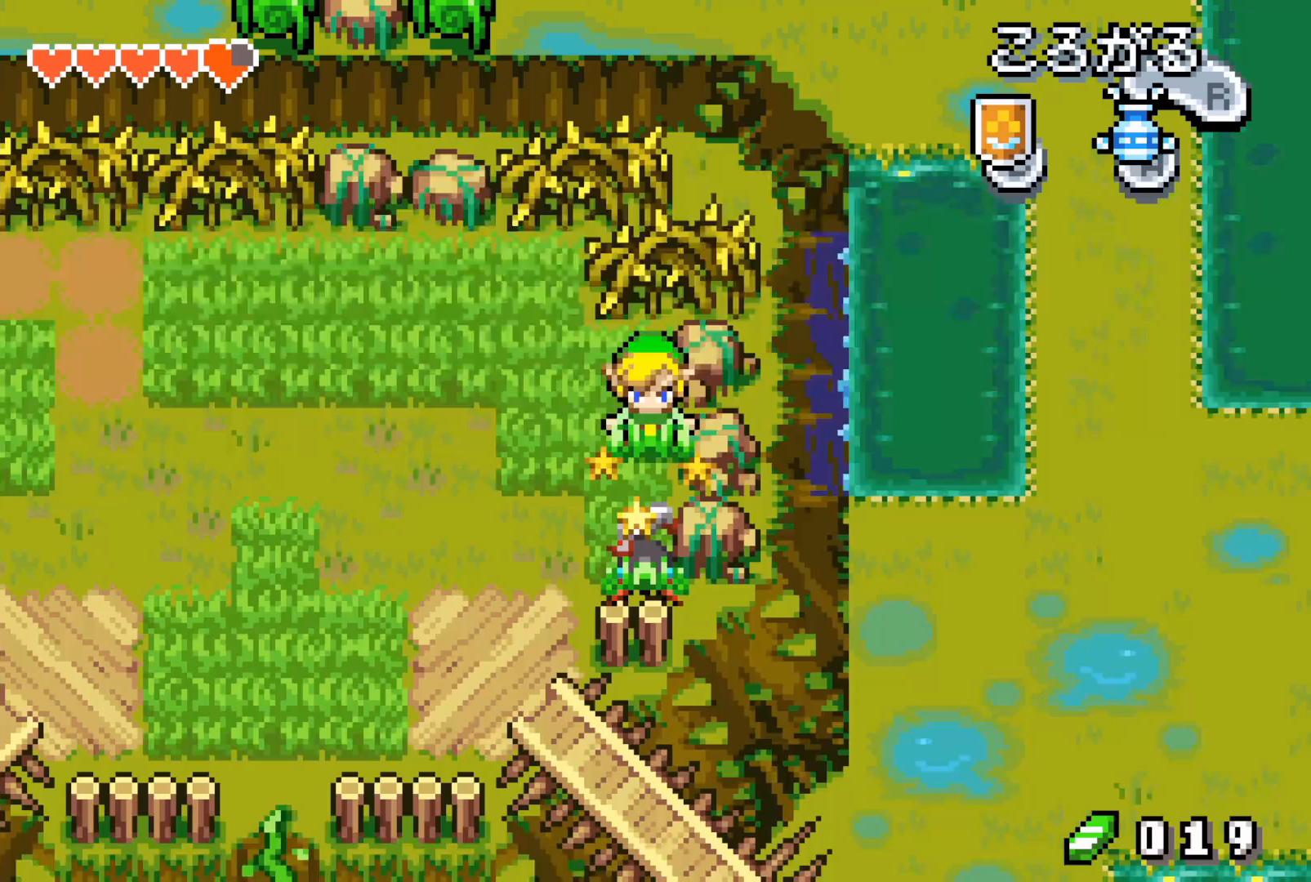
{"buttons": ["DPAD_DOWN"], "events": []}
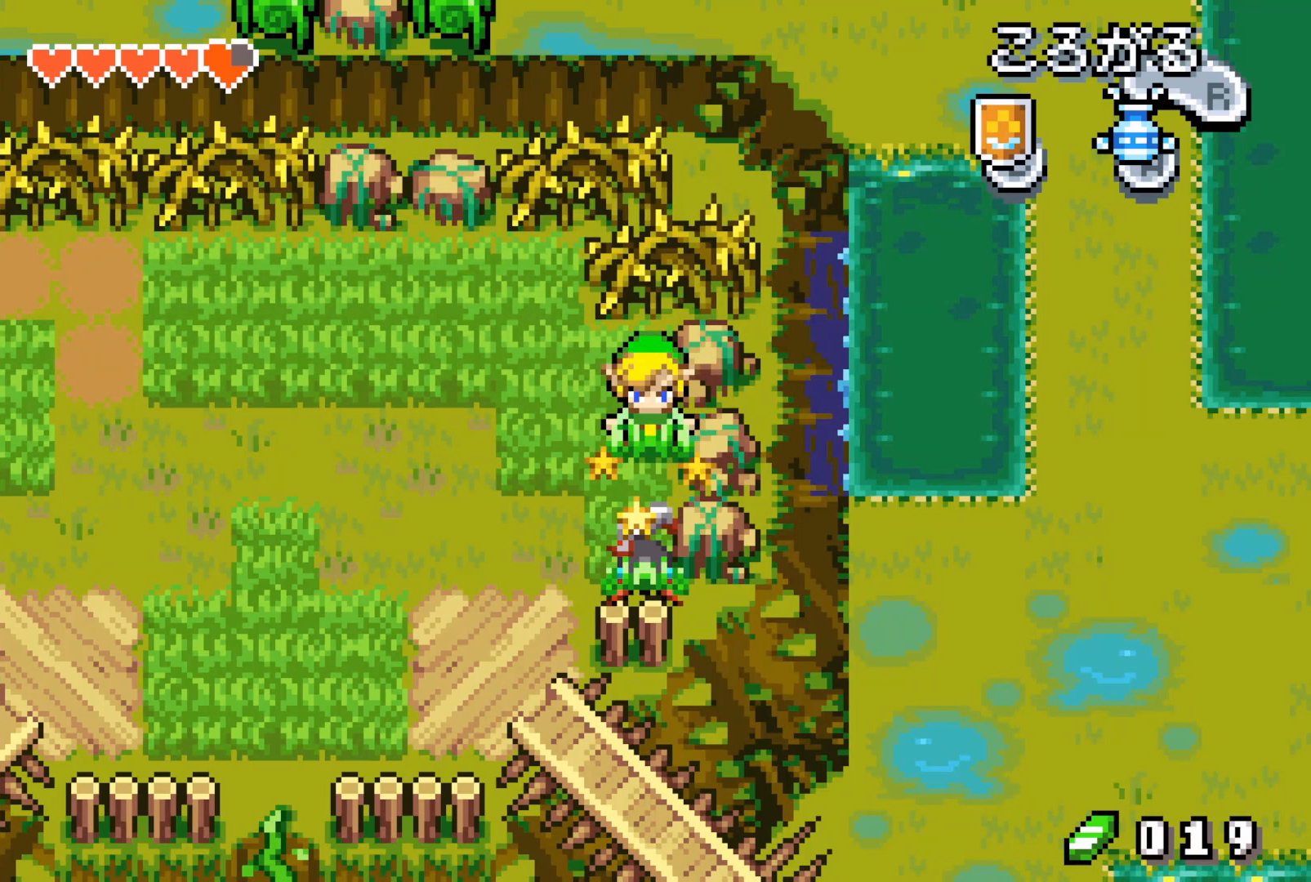
{"buttons": ["DPAD_DOWN"], "events": [[250, "DPAD_DOWN", "up"], [367, "DPAD_DOWN", "down"]]}
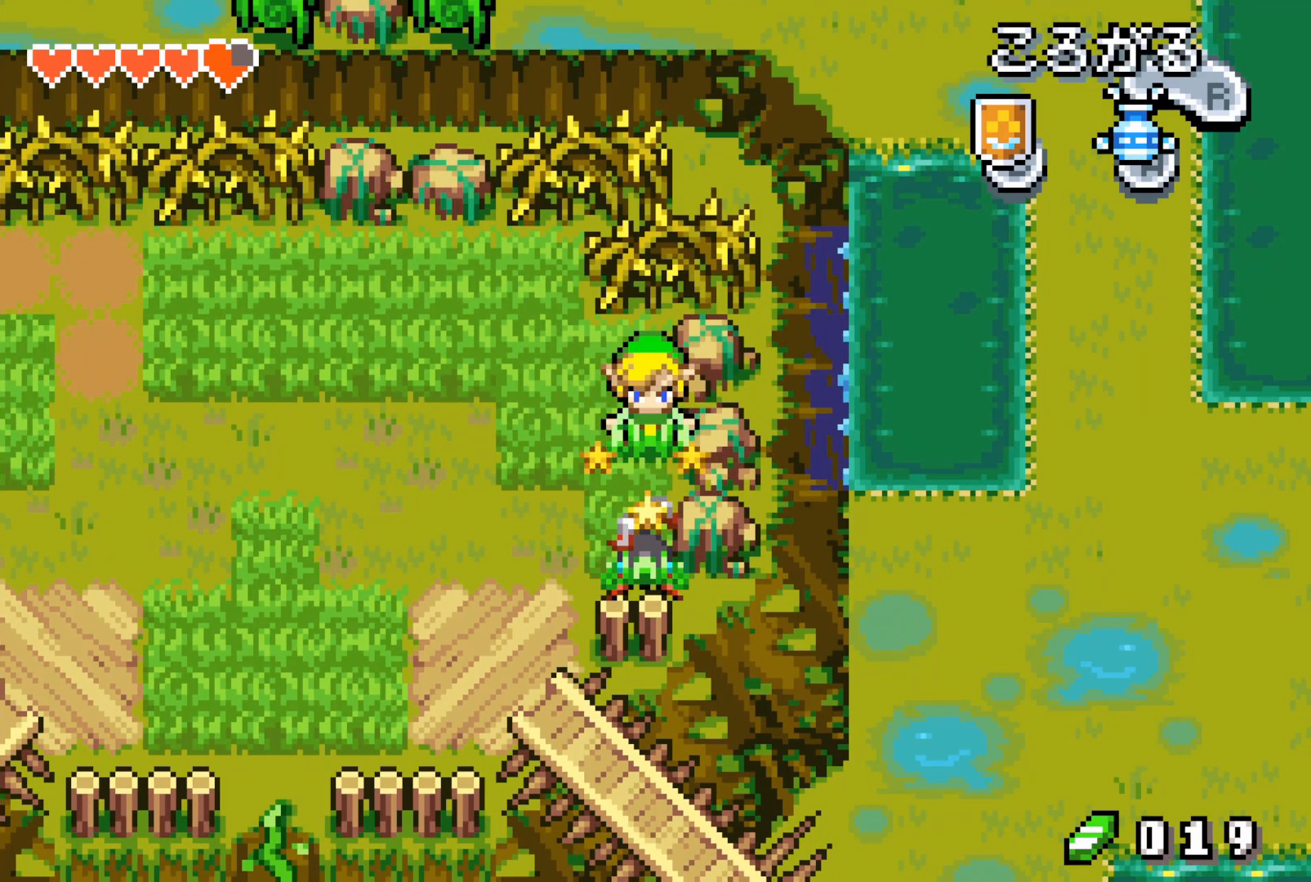
{"buttons": ["A"], "events": [[17, "A", "down"], [217, "A", "up"], [217, "DPAD_DOWN", "up"], [450, "A", "down"]]}
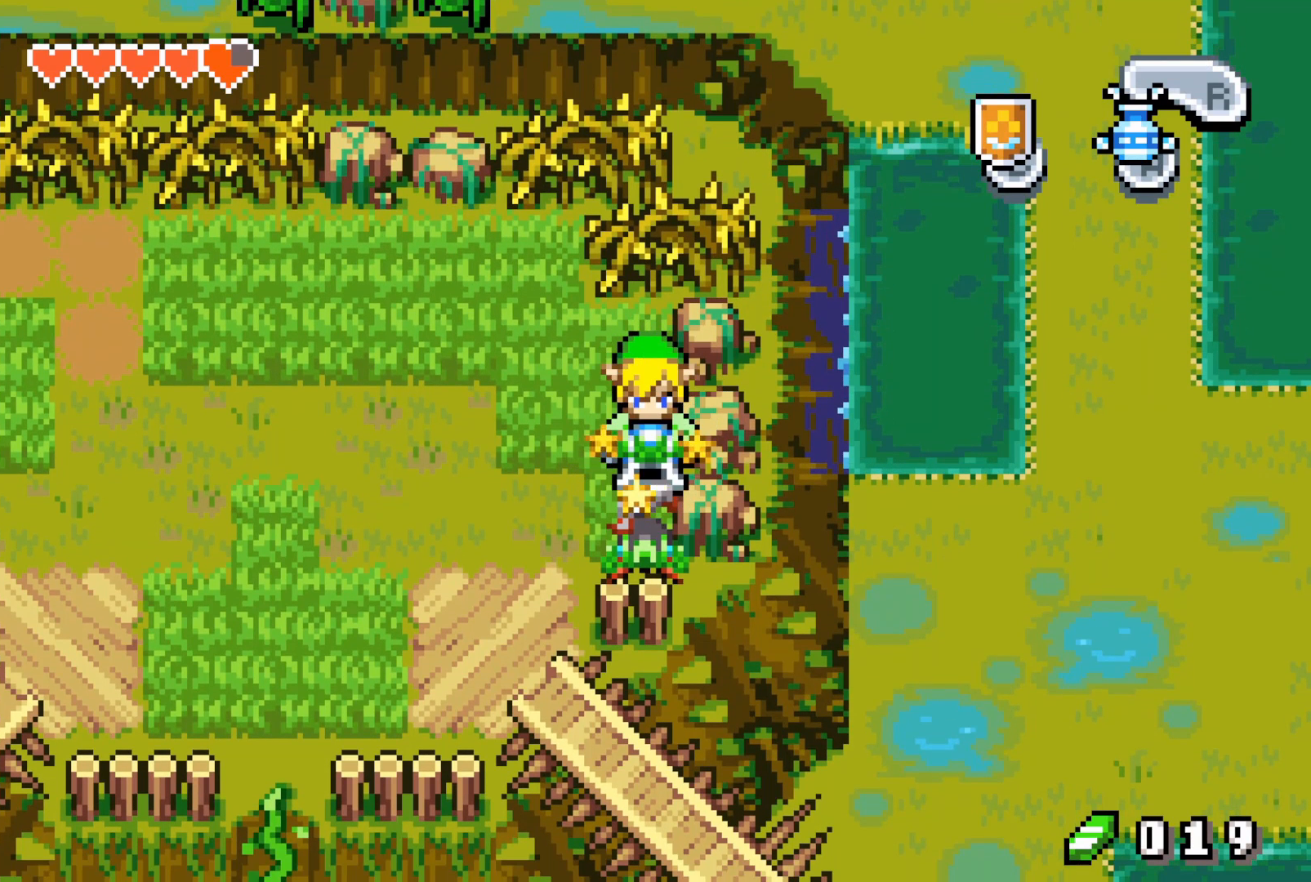
{"buttons": [], "events": [[250, "A", "up"]]}